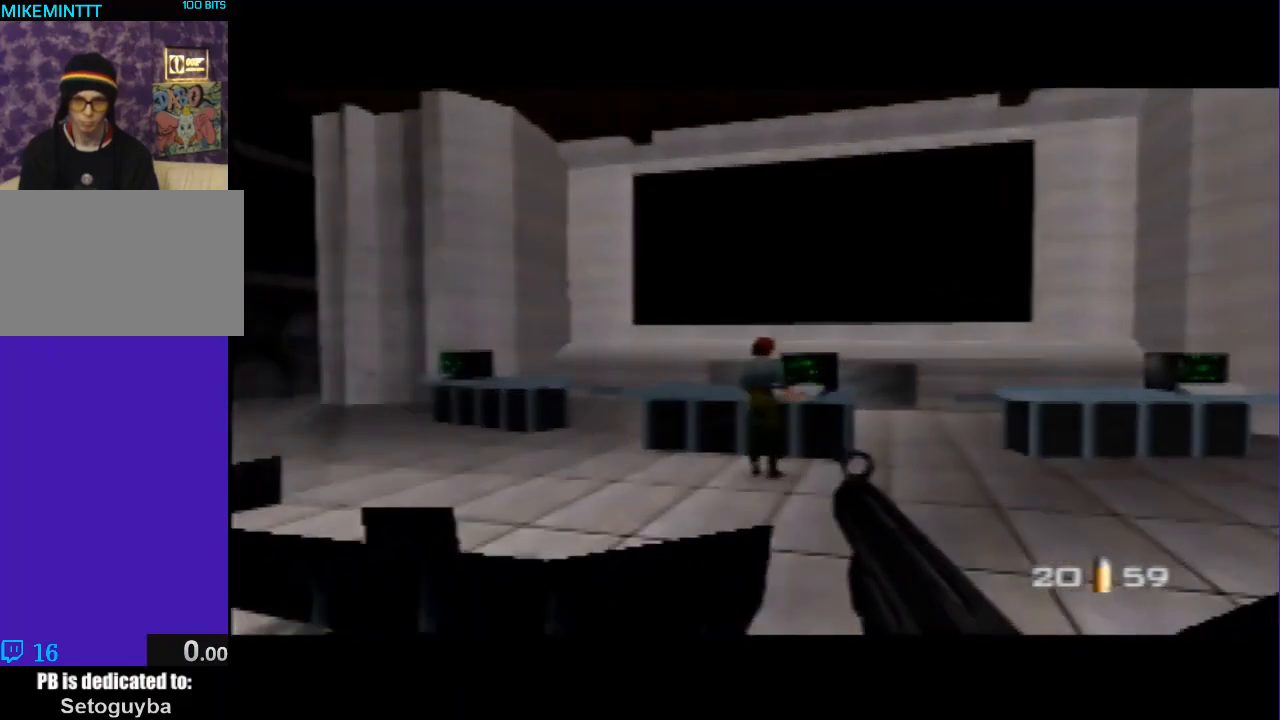
Gameplay with a controller (Nintendo layout); each line is a JSON object with the inputs held at the frame after it. "events" lists button and stick changes between this image and that frame as [ms after this image, input, new state], when the widget could be followed in between. Not read: L3 R3.
{"buttons": [], "left_stick": "center", "events": [[233, "Z", "down"], [333, "Z", "up"]]}
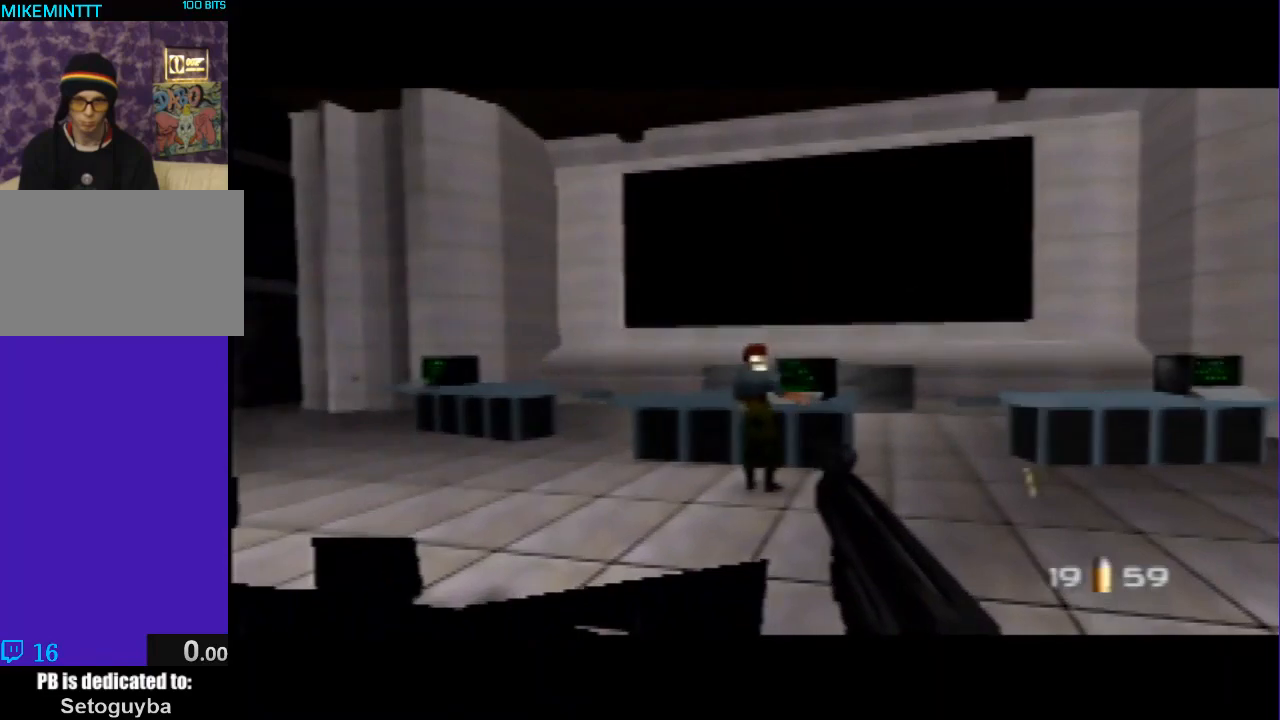
{"buttons": [], "left_stick": "center", "events": [[433, "Z", "down"], [467, "Z", "up"]]}
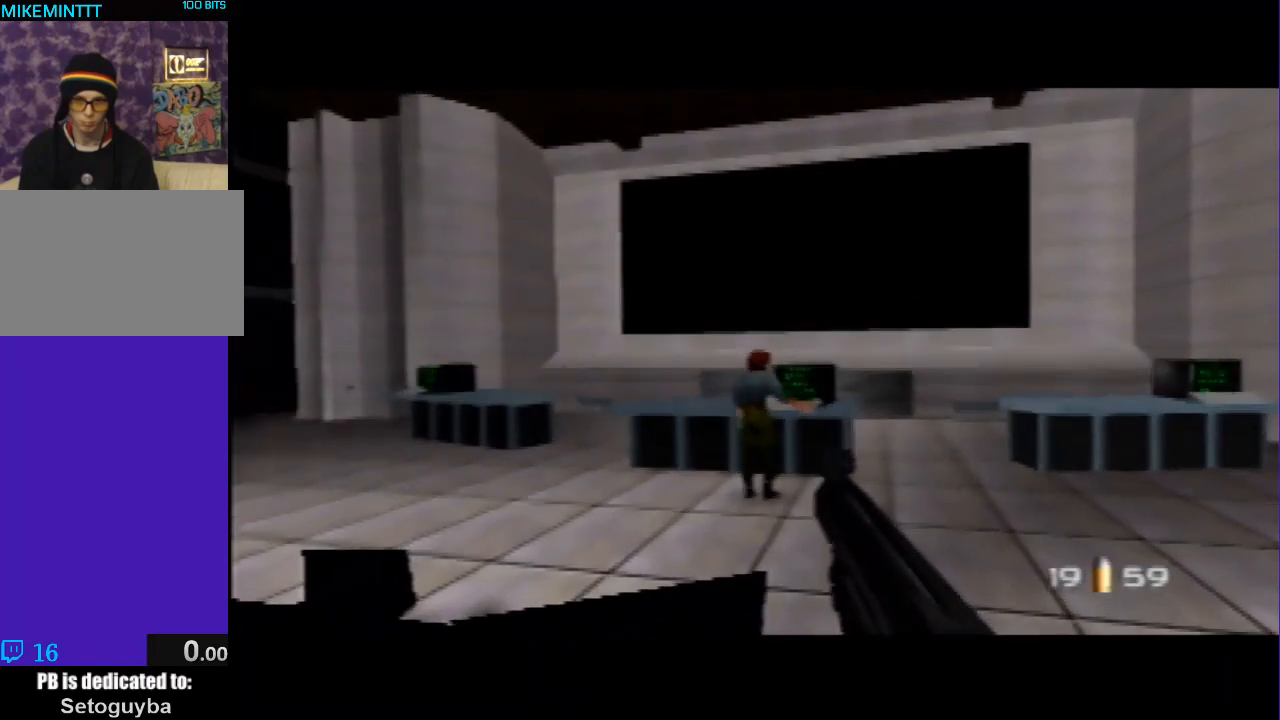
{"buttons": ["C_LEFT", "C_UP"], "left_stick": "left", "events": [[233, "left_stick", "left"], [267, "C_UP", "down"], [300, "C_LEFT", "down"]]}
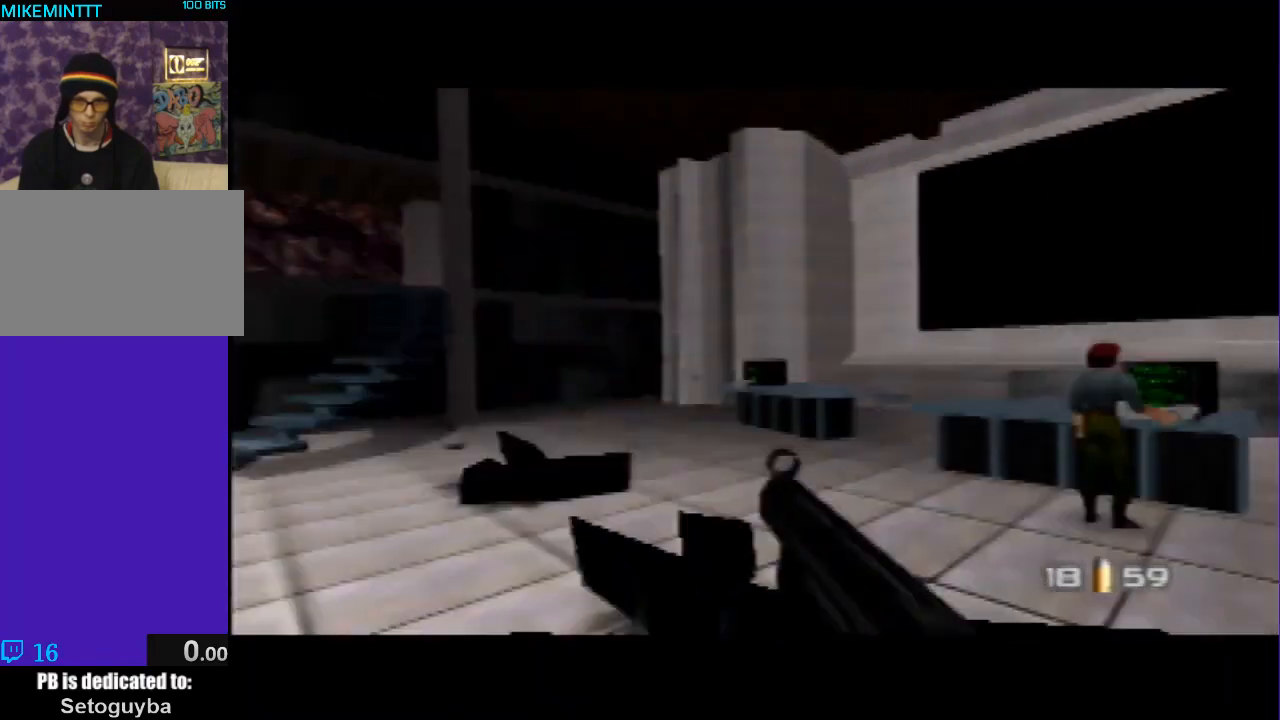
{"buttons": ["C_LEFT", "C_UP"], "left_stick": "right", "events": [[67, "left_stick", "center"], [400, "left_stick", "right"]]}
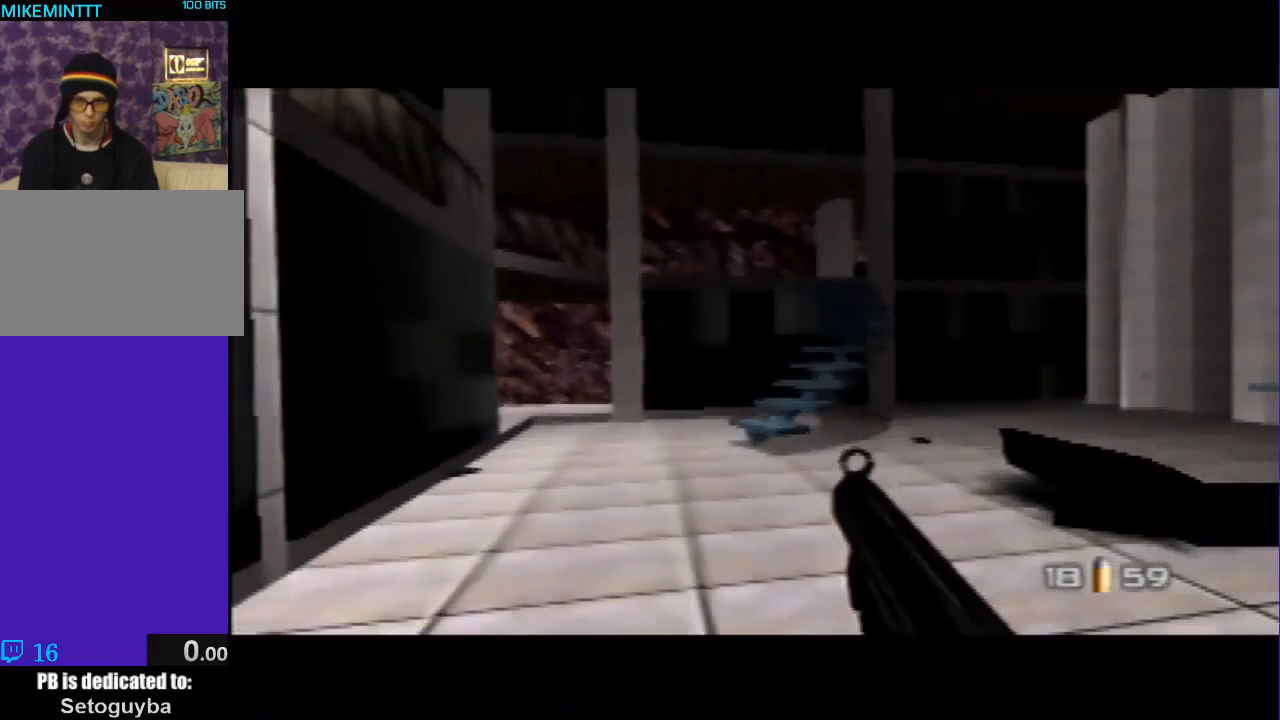
{"buttons": ["C_UP"], "left_stick": "right", "events": [[33, "C_LEFT", "up"], [67, "C_UP", "up"], [200, "B", "down"], [333, "B", "up"], [500, "C_UP", "down"]]}
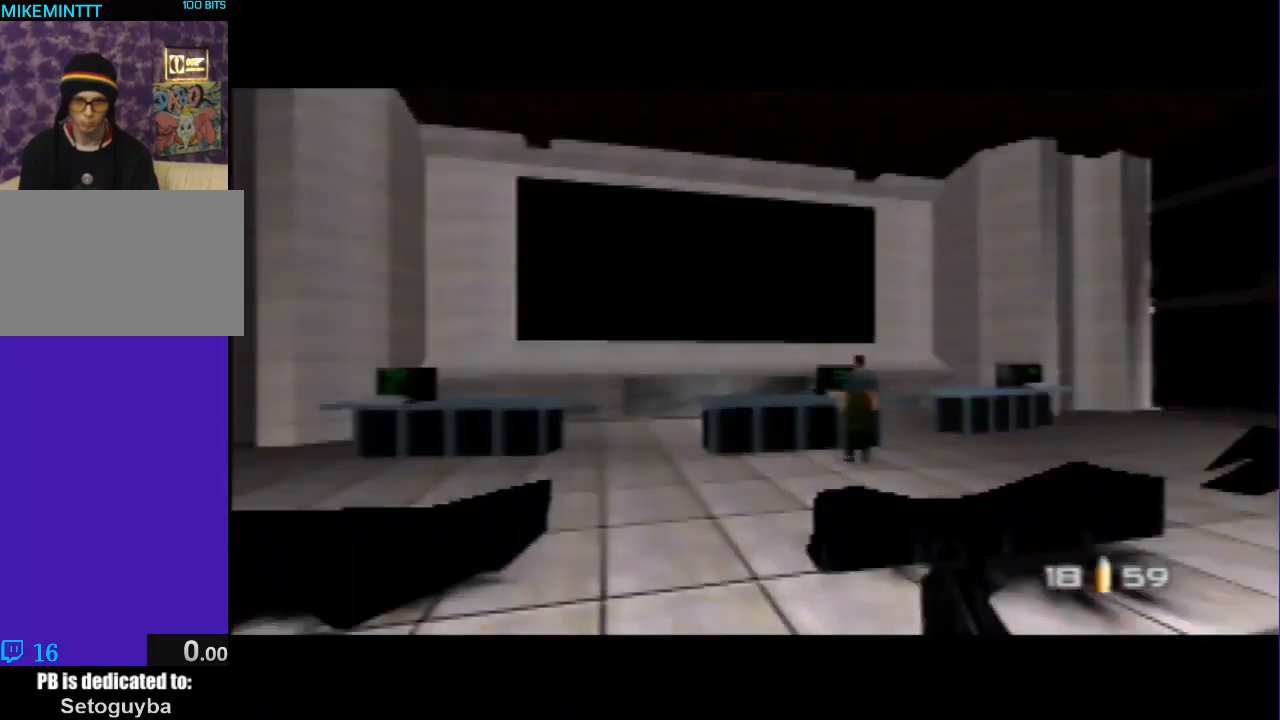
{"buttons": [], "left_stick": "center", "events": [[33, "C_RIGHT", "down"], [167, "left_stick", "center"], [500, "C_RIGHT", "up"], [500, "C_UP", "up"]]}
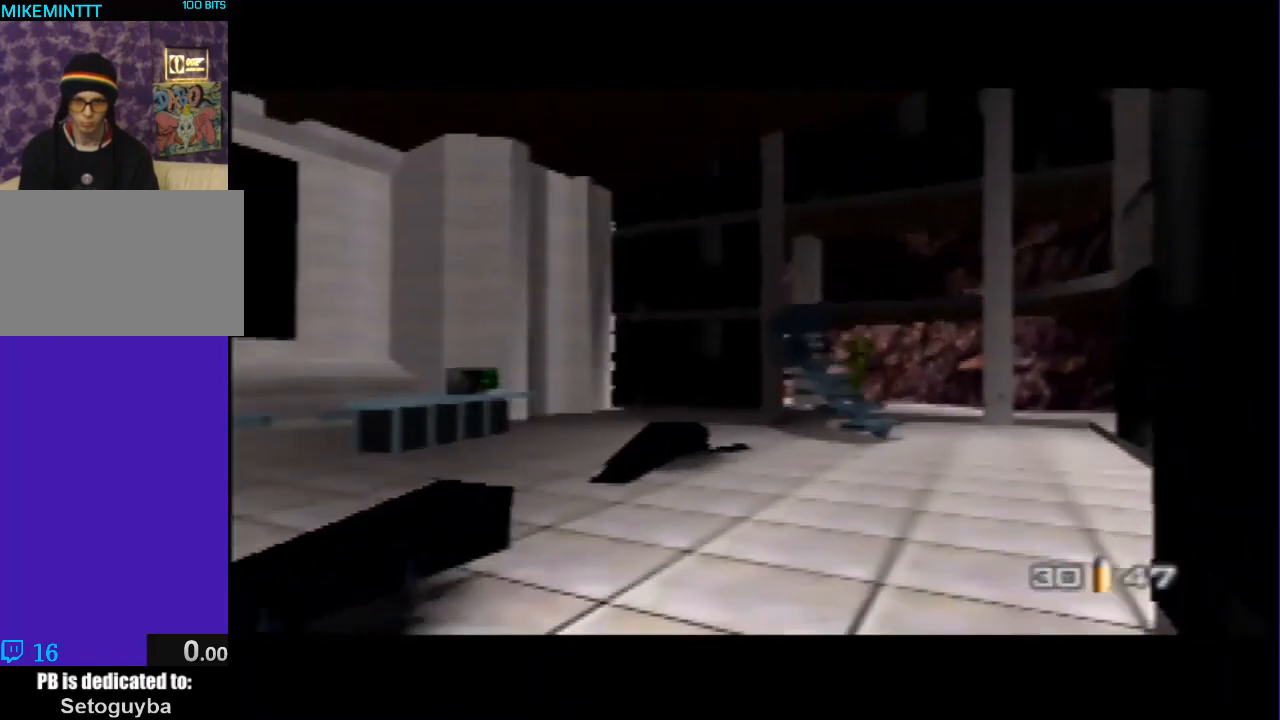
{"buttons": ["Z", "C_UP"], "left_stick": "center", "events": [[100, "left_stick", "right"], [200, "left_stick", "center"], [233, "Z", "down"], [333, "C_UP", "down"]]}
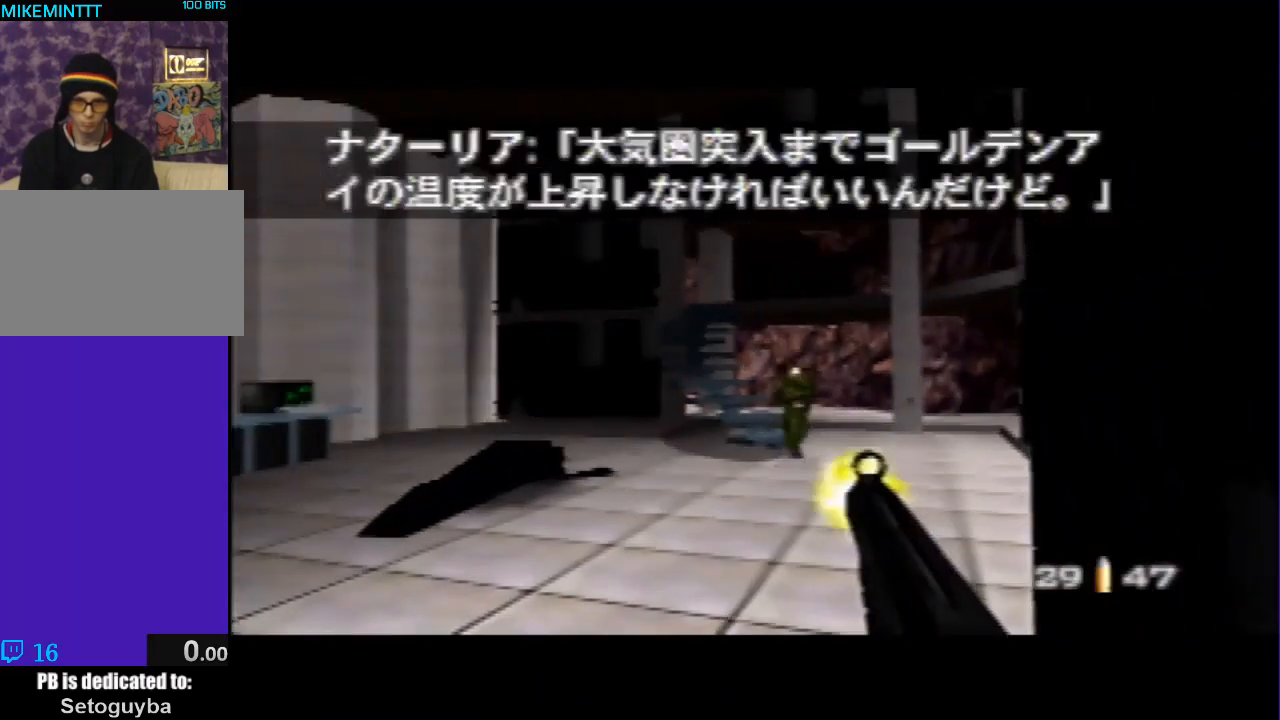
{"buttons": [], "left_stick": "left", "events": [[333, "C_UP", "up"], [467, "left_stick", "left"], [500, "Z", "up"]]}
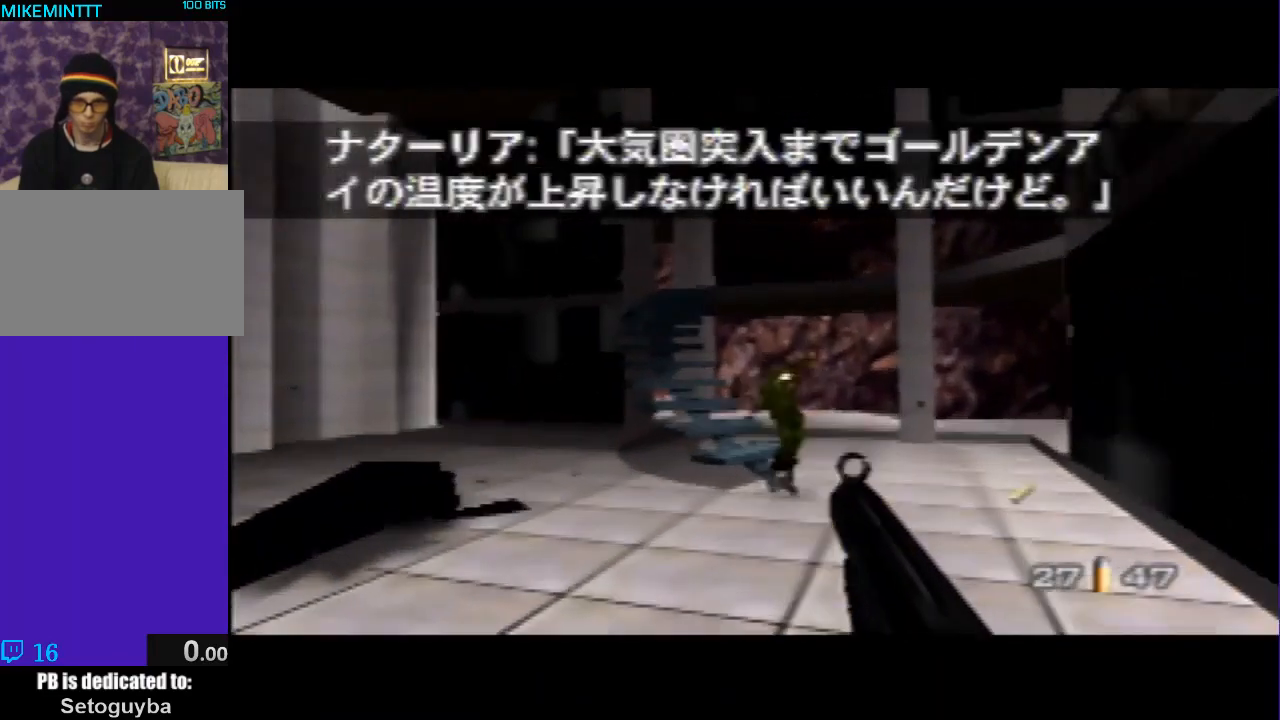
{"buttons": ["C_LEFT", "C_UP"], "left_stick": "center", "events": [[267, "C_UP", "down"], [300, "C_LEFT", "down"], [367, "left_stick", "center"]]}
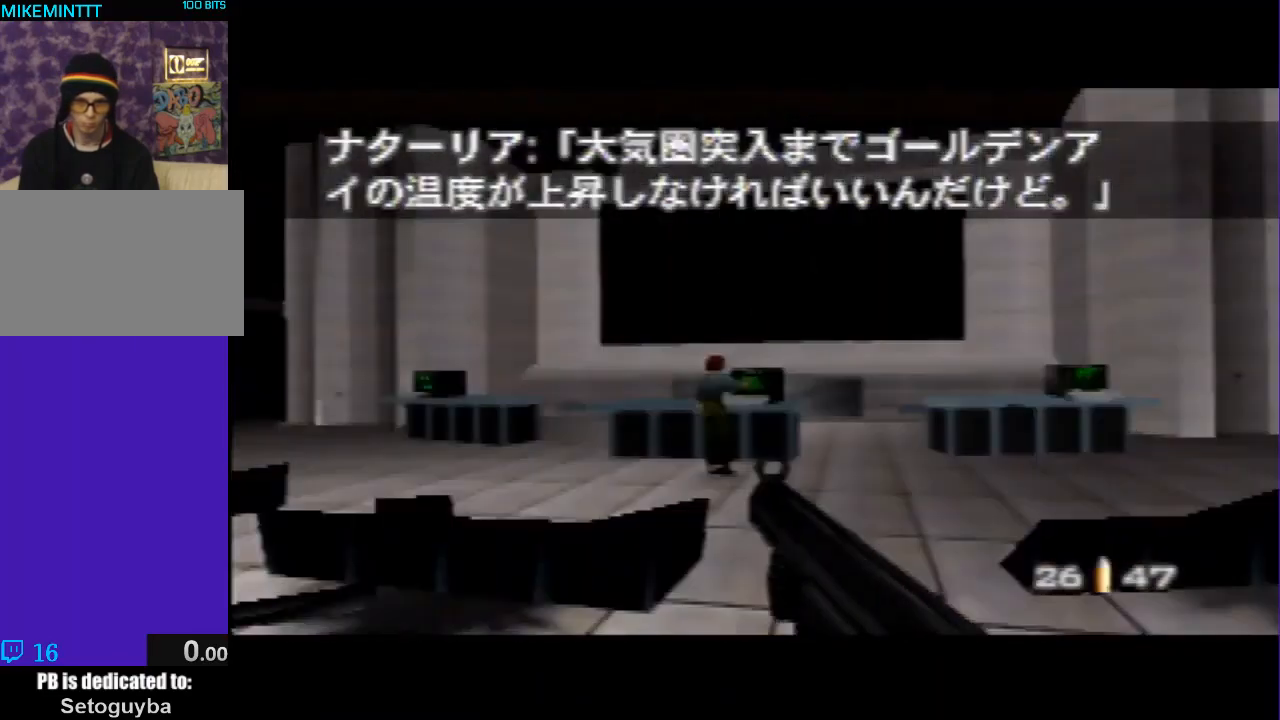
{"buttons": [], "left_stick": "up-right", "events": [[133, "left_stick", "up-right"], [333, "C_LEFT", "up"], [367, "left_stick", "center"], [400, "C_UP", "up"], [433, "left_stick", "up-right"]]}
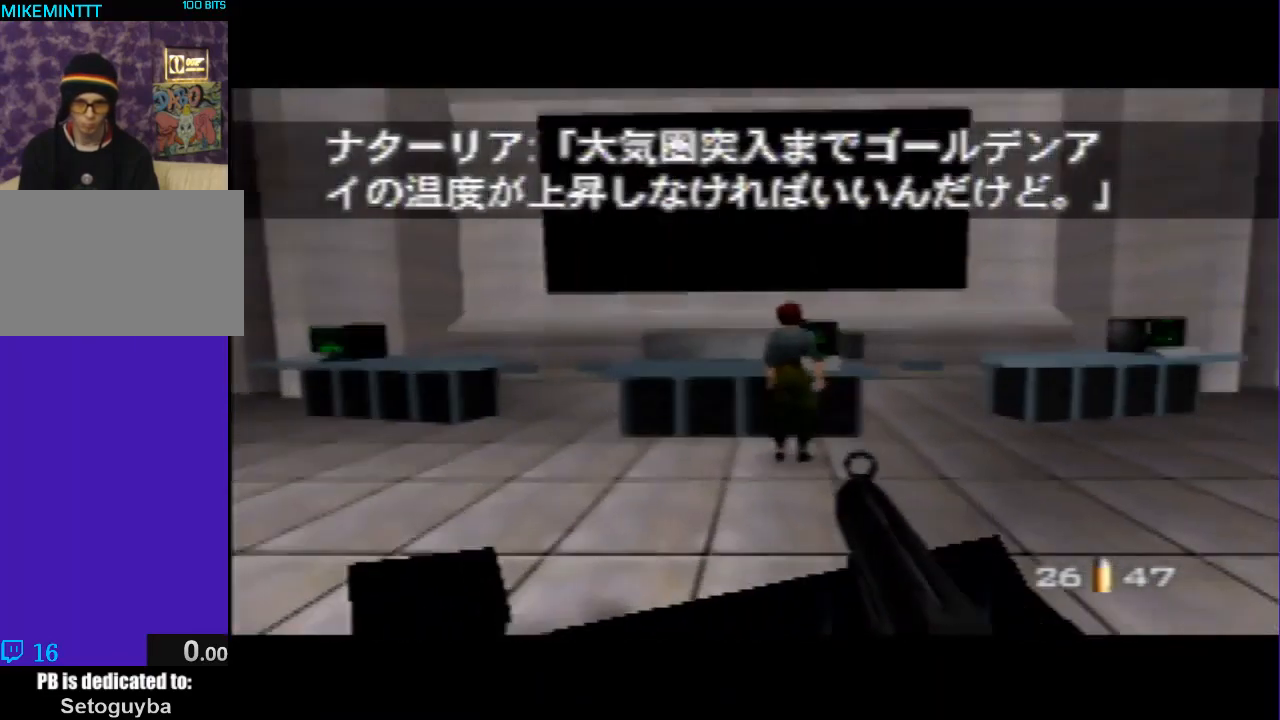
{"buttons": [], "left_stick": "up", "events": [[133, "left_stick", "center"], [367, "left_stick", "up"]]}
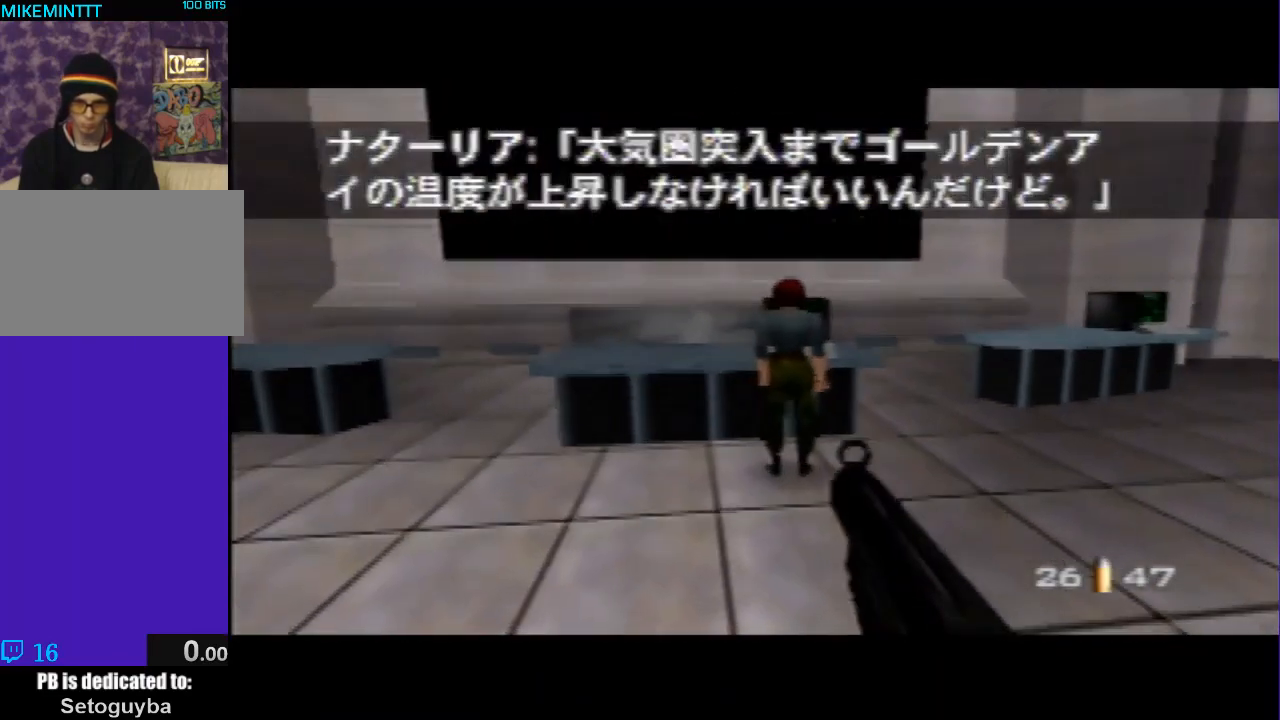
{"buttons": [], "left_stick": "center", "events": [[67, "Z", "down"], [100, "left_stick", "center"], [133, "Z", "up"]]}
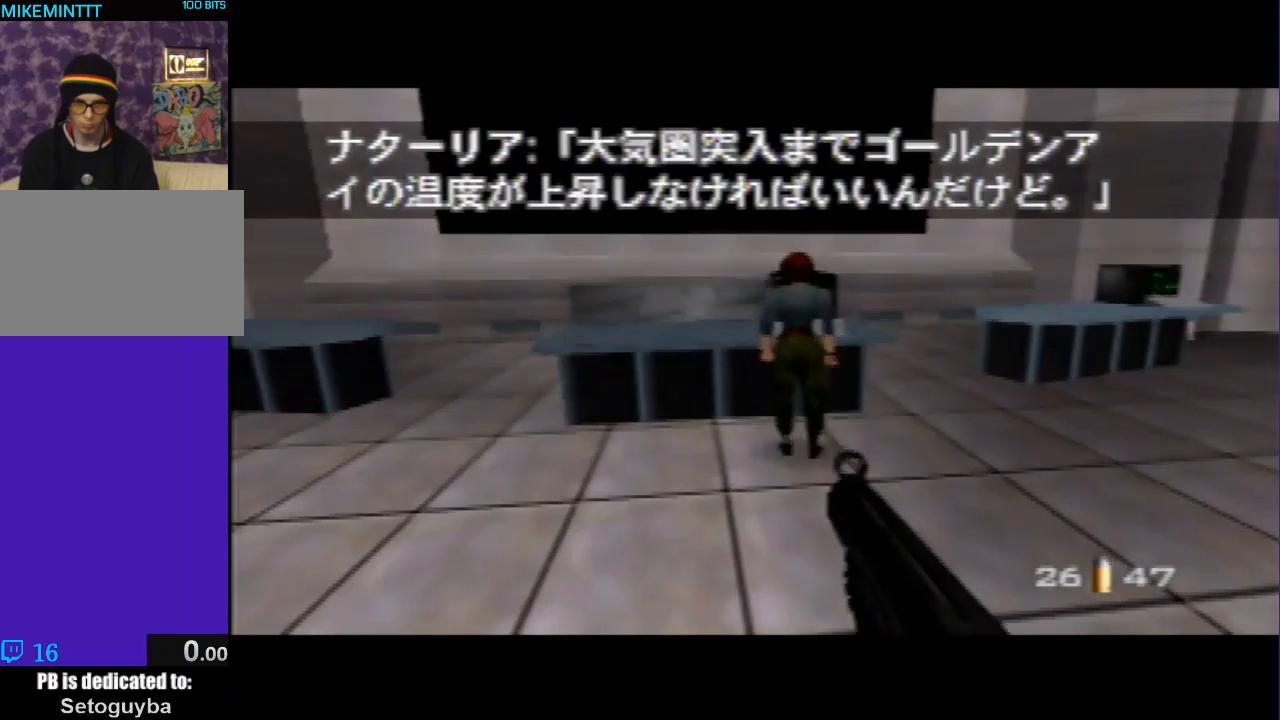
{"buttons": [], "left_stick": "center", "events": [[67, "Z", "down"], [133, "Z", "up"]]}
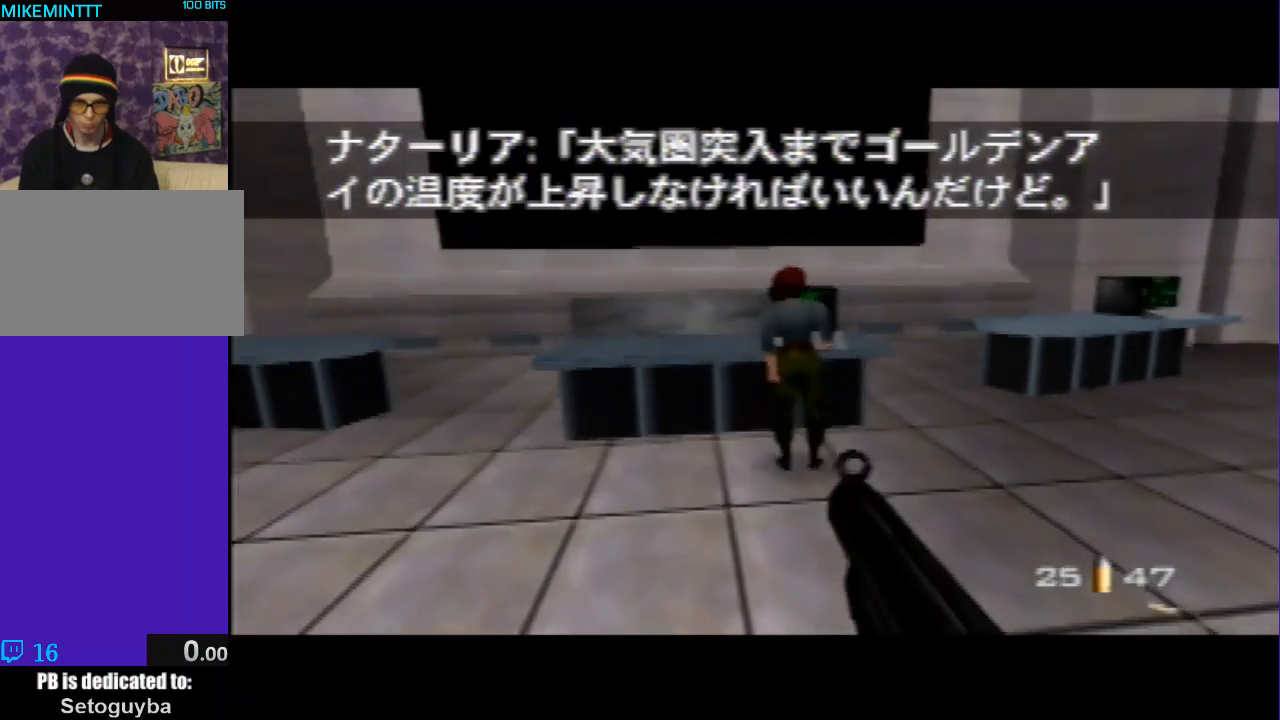
{"buttons": [], "left_stick": "center", "events": [[200, "Z", "down"], [267, "Z", "up"]]}
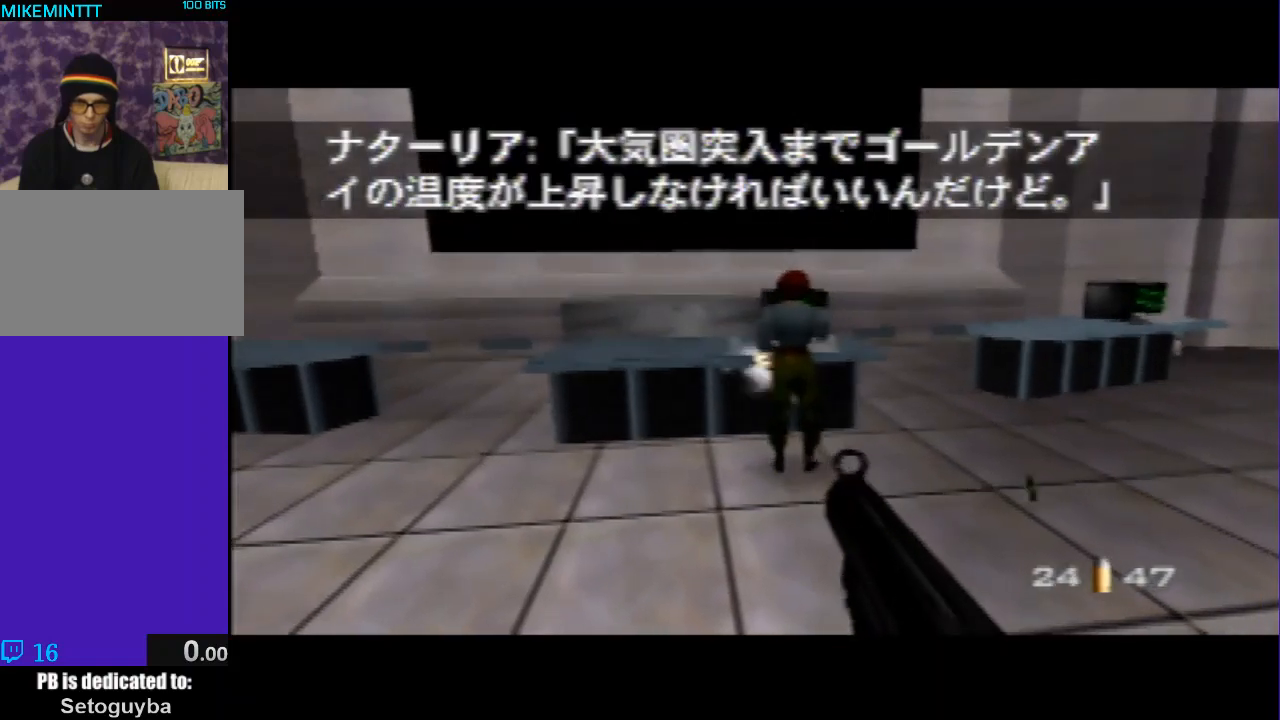
{"buttons": ["C_DOWN", "C_LEFT"], "left_stick": "left", "events": [[100, "left_stick", "left"], [433, "C_DOWN", "down"], [467, "C_LEFT", "down"]]}
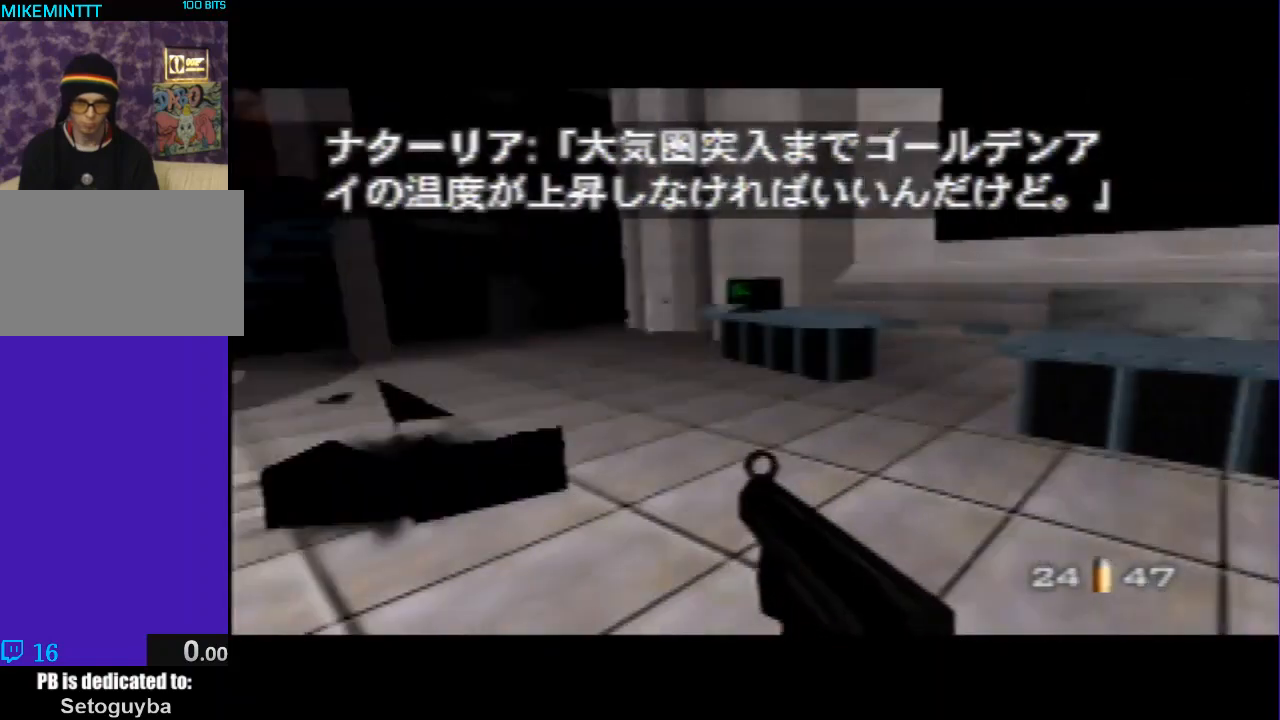
{"buttons": ["Z", "C_UP"], "left_stick": "right", "events": [[100, "C_DOWN", "up"], [100, "C_UP", "down"], [133, "left_stick", "center"], [367, "left_stick", "right"], [400, "C_LEFT", "up"], [400, "Z", "down"]]}
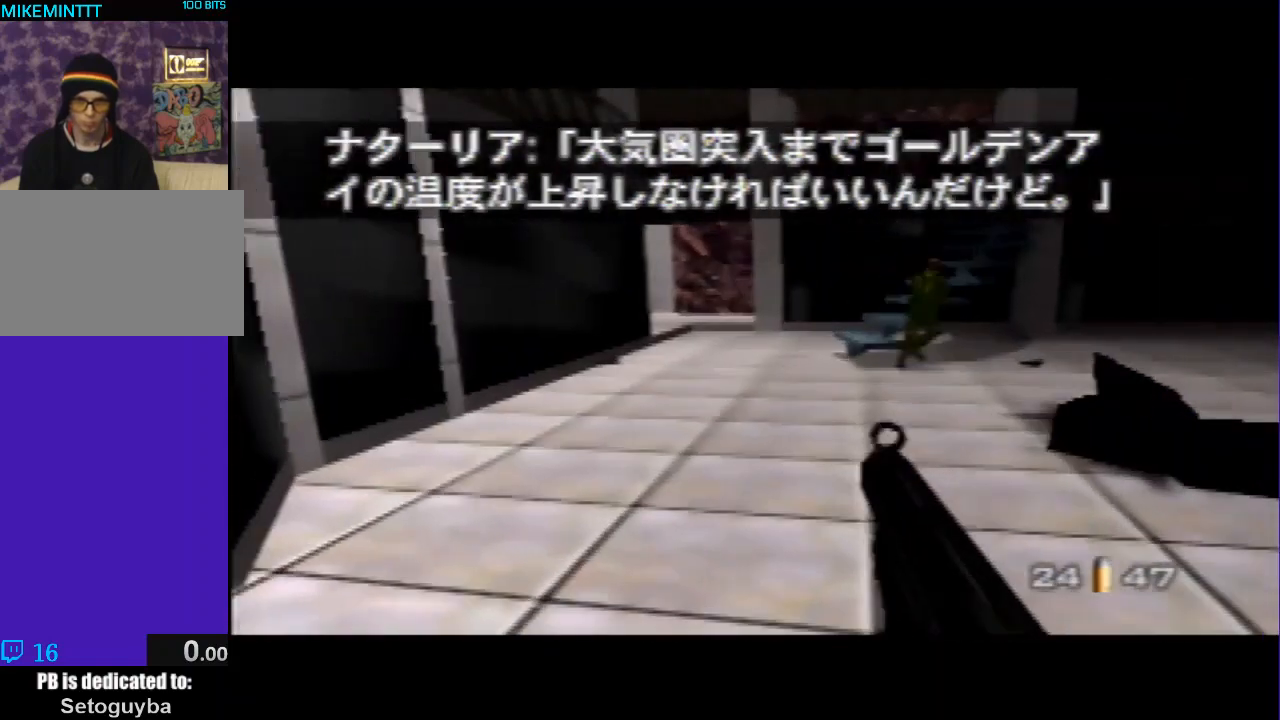
{"buttons": ["Z"], "left_stick": "down-right", "events": [[100, "C_UP", "up"], [100, "left_stick", "center"], [200, "left_stick", "down-right"]]}
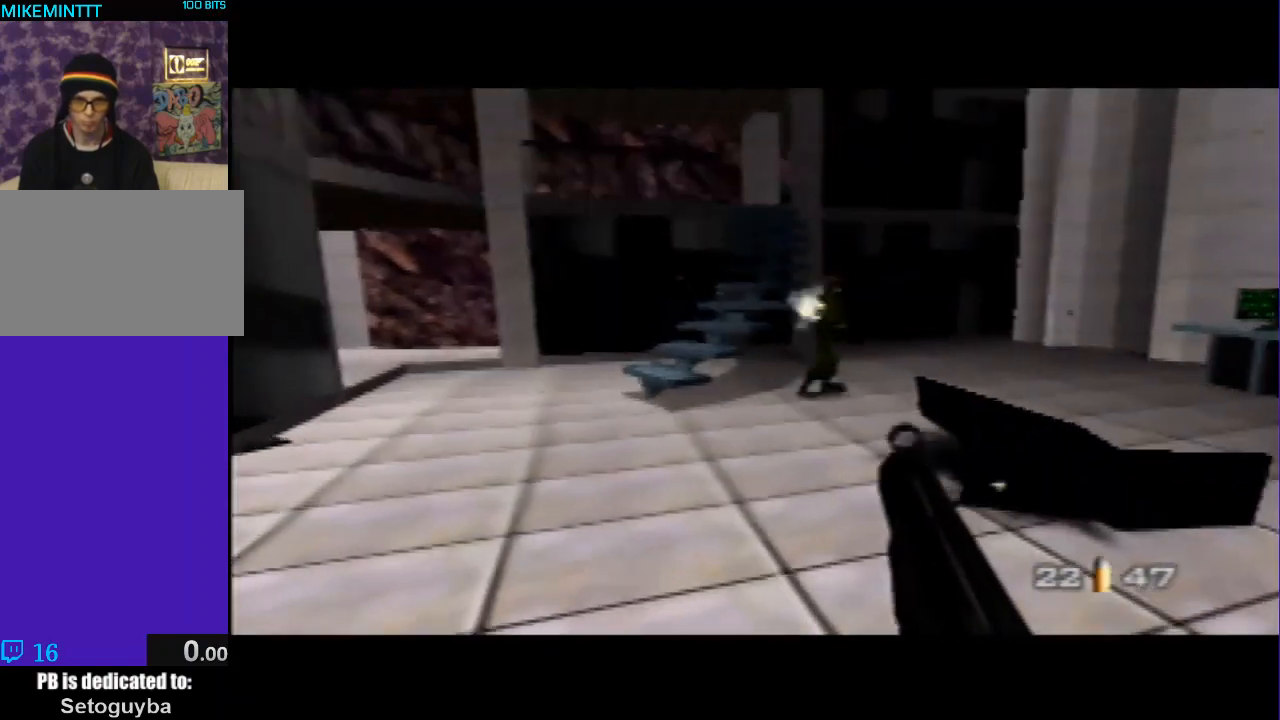
{"buttons": [], "left_stick": "right", "events": [[167, "left_stick", "center"], [433, "left_stick", "right"], [500, "Z", "up"]]}
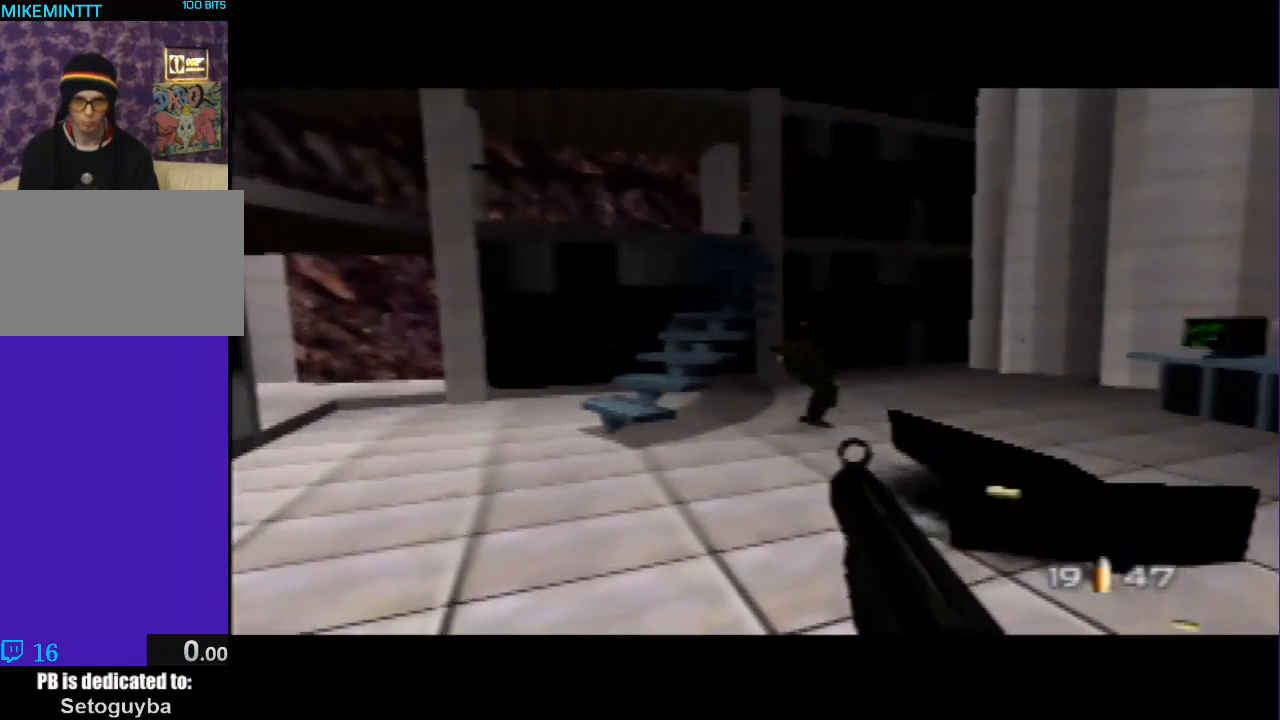
{"buttons": ["C_UP"], "left_stick": "right", "events": [[467, "C_UP", "down"]]}
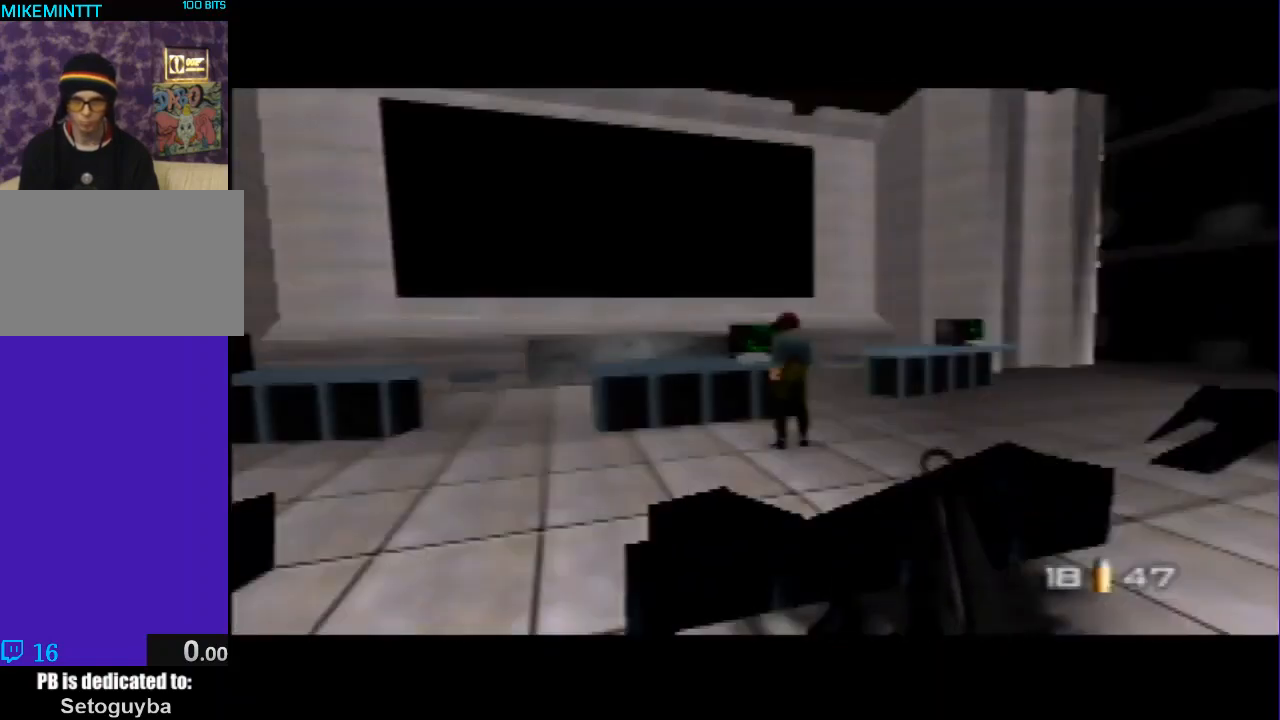
{"buttons": ["Z", "C_UP"], "left_stick": "center", "events": [[100, "left_stick", "center"], [267, "C_UP", "up"], [300, "left_stick", "down-right"], [367, "Z", "down"], [400, "left_stick", "center"], [467, "C_UP", "down"]]}
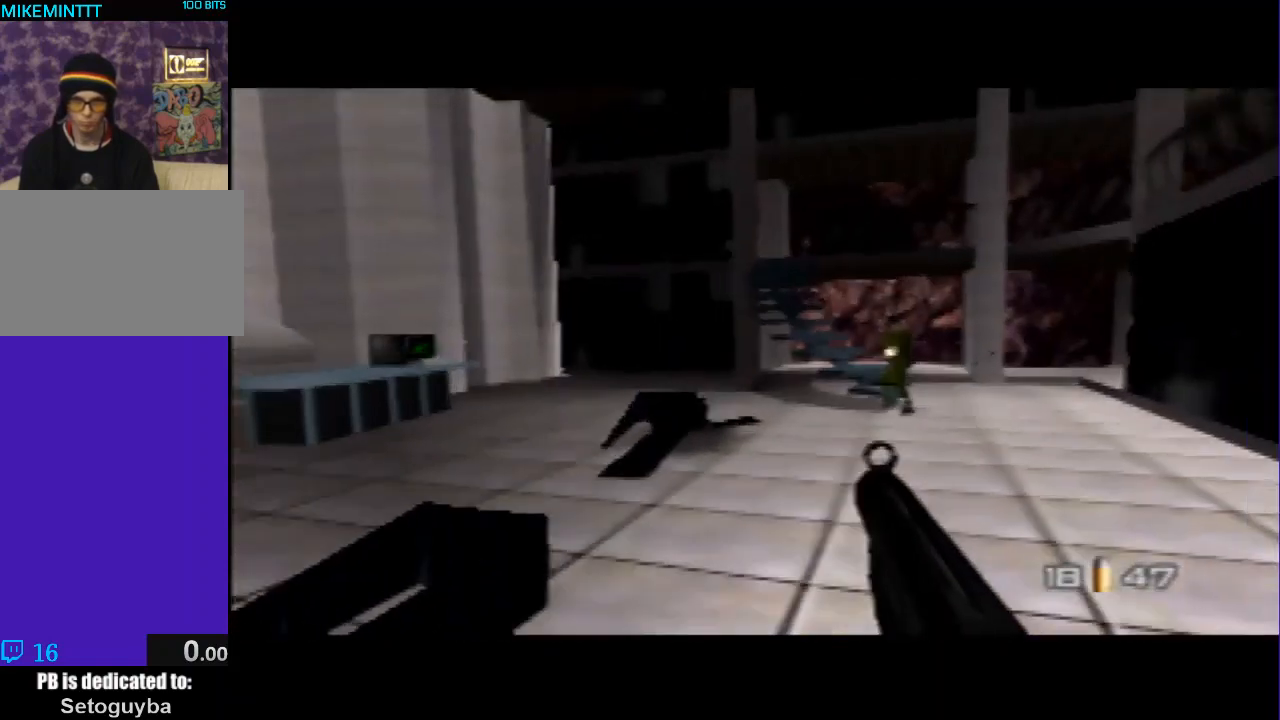
{"buttons": ["Z", "C_UP"], "left_stick": "right", "events": [[67, "C_LEFT", "down"], [367, "C_LEFT", "up"], [367, "left_stick", "right"]]}
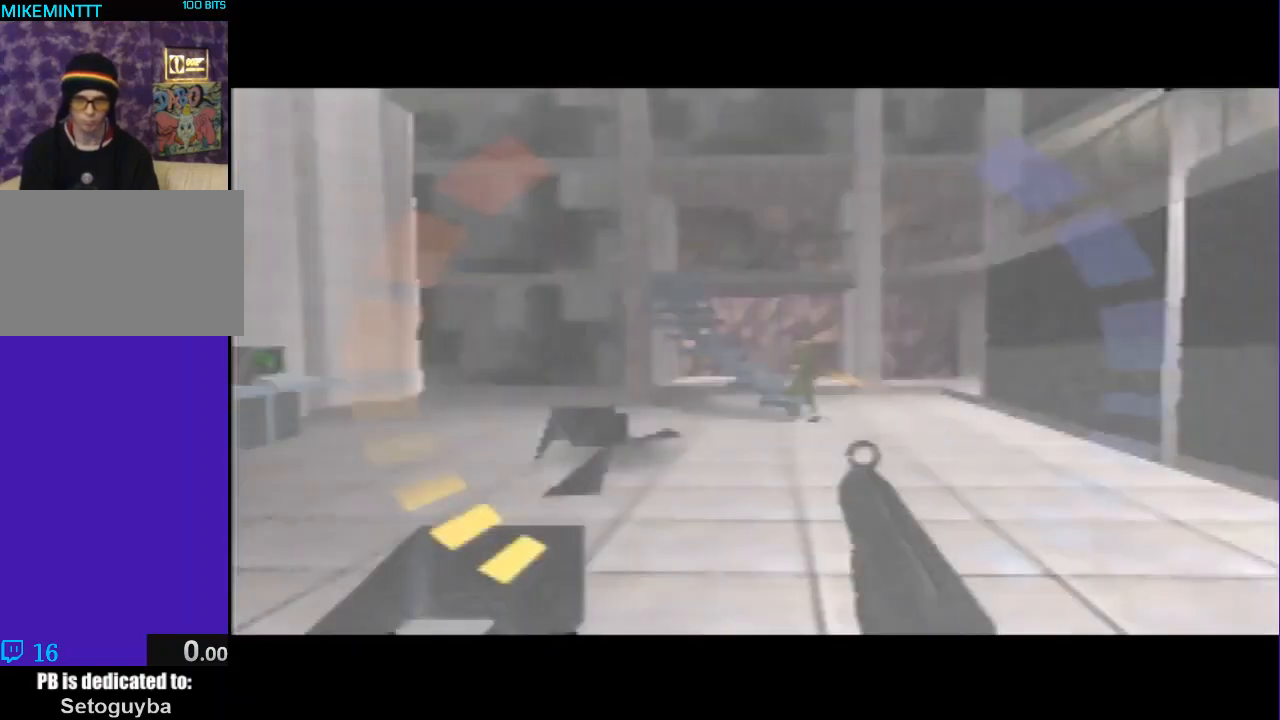
{"buttons": ["Z", "C_UP"], "left_stick": "right", "events": [[33, "left_stick", "center"], [67, "C_UP", "up"], [167, "C_UP", "down"], [500, "left_stick", "right"]]}
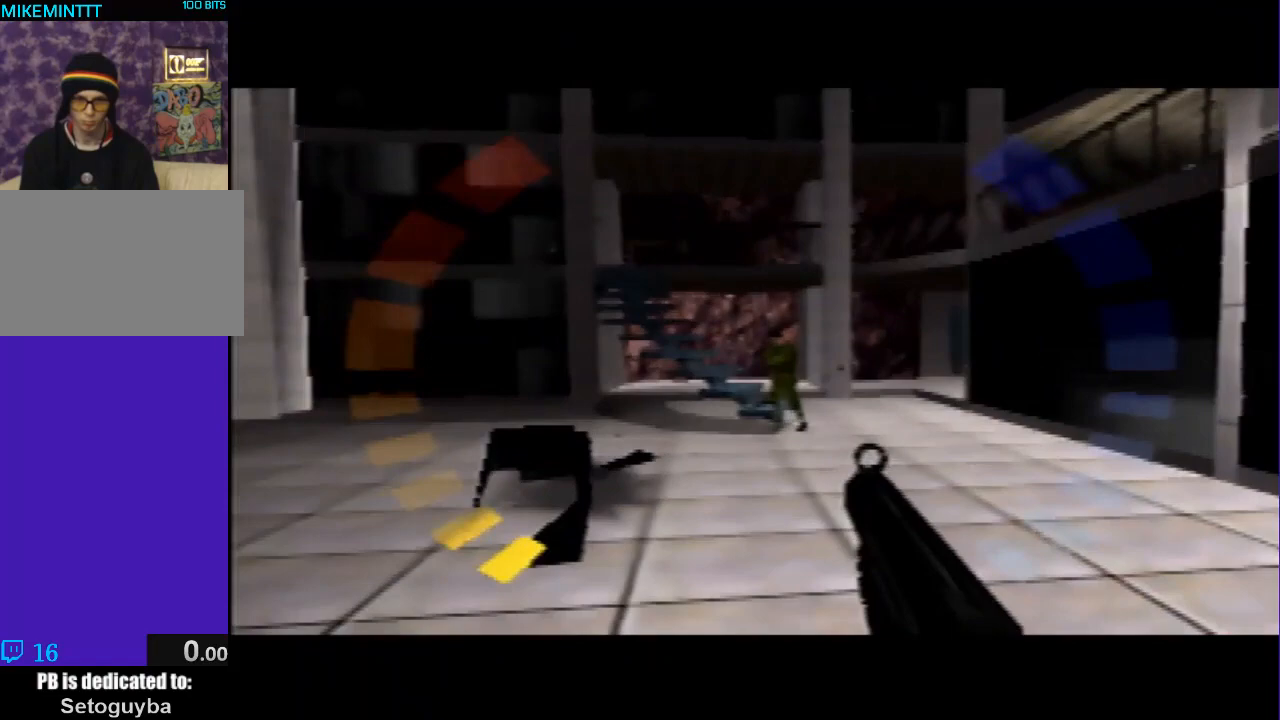
{"buttons": ["Z"], "left_stick": "center", "events": [[33, "C_UP", "up"], [100, "left_stick", "center"]]}
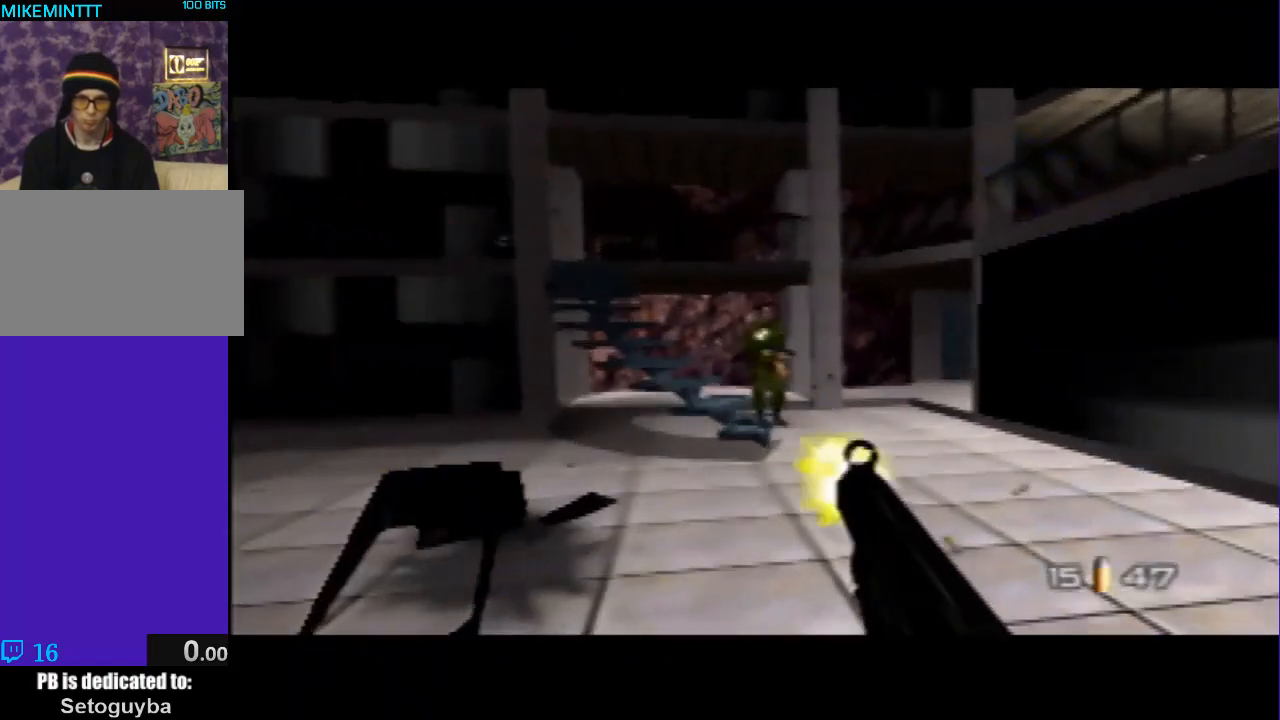
{"buttons": ["Z"], "left_stick": "center", "events": [[133, "C_RIGHT", "down"], [300, "left_stick", "left"], [433, "left_stick", "center"], [467, "C_RIGHT", "up"]]}
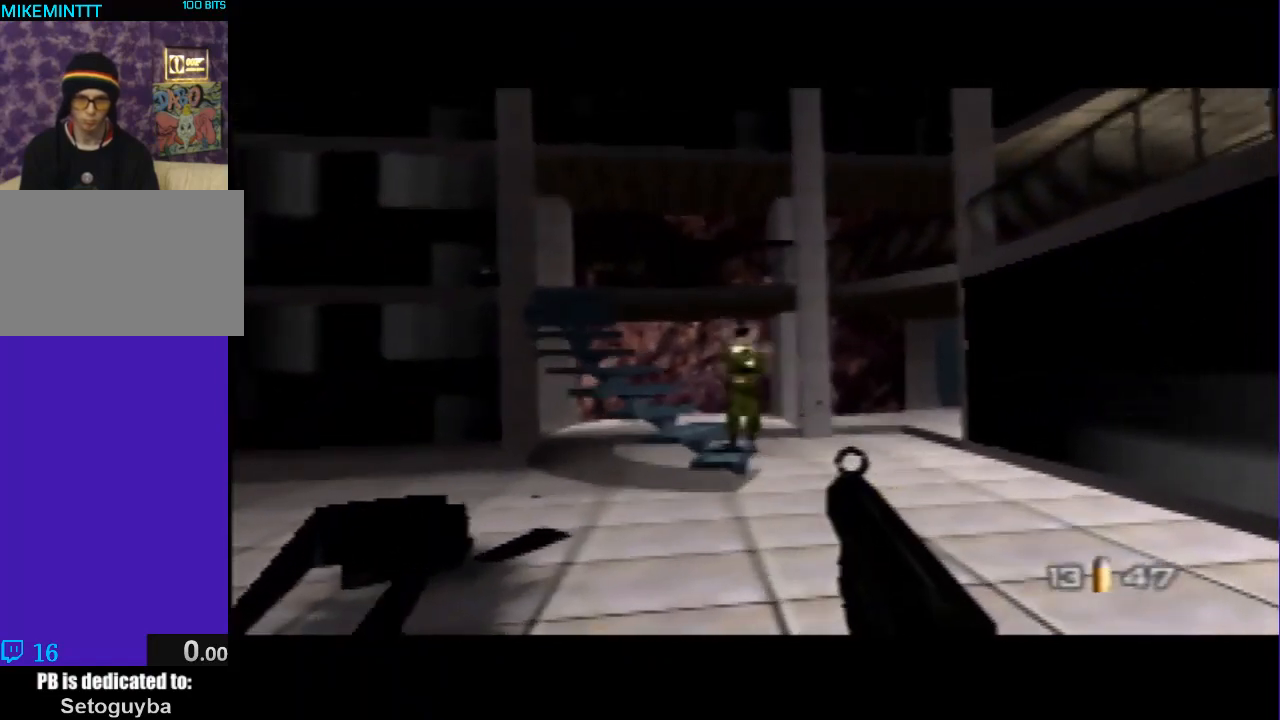
{"buttons": [], "left_stick": "center", "events": [[33, "left_stick", "left"], [100, "Z", "up"], [433, "left_stick", "center"]]}
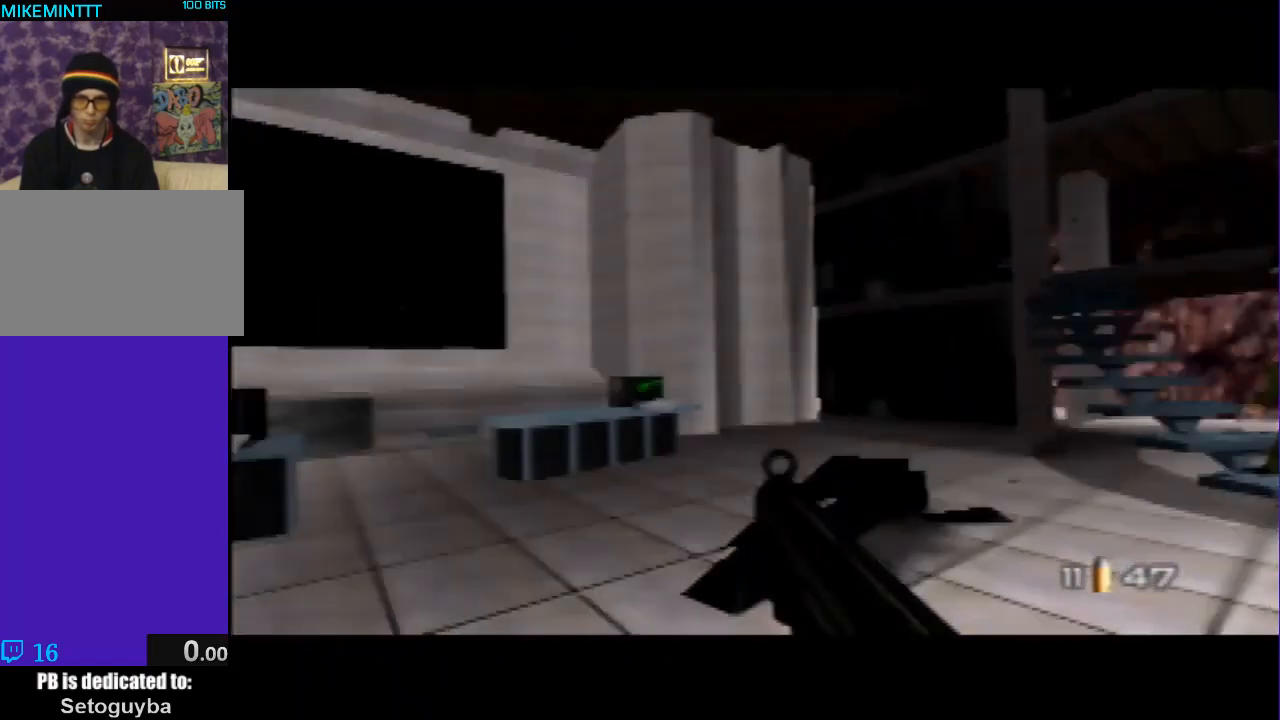
{"buttons": [], "left_stick": "left", "events": [[33, "left_stick", "left"]]}
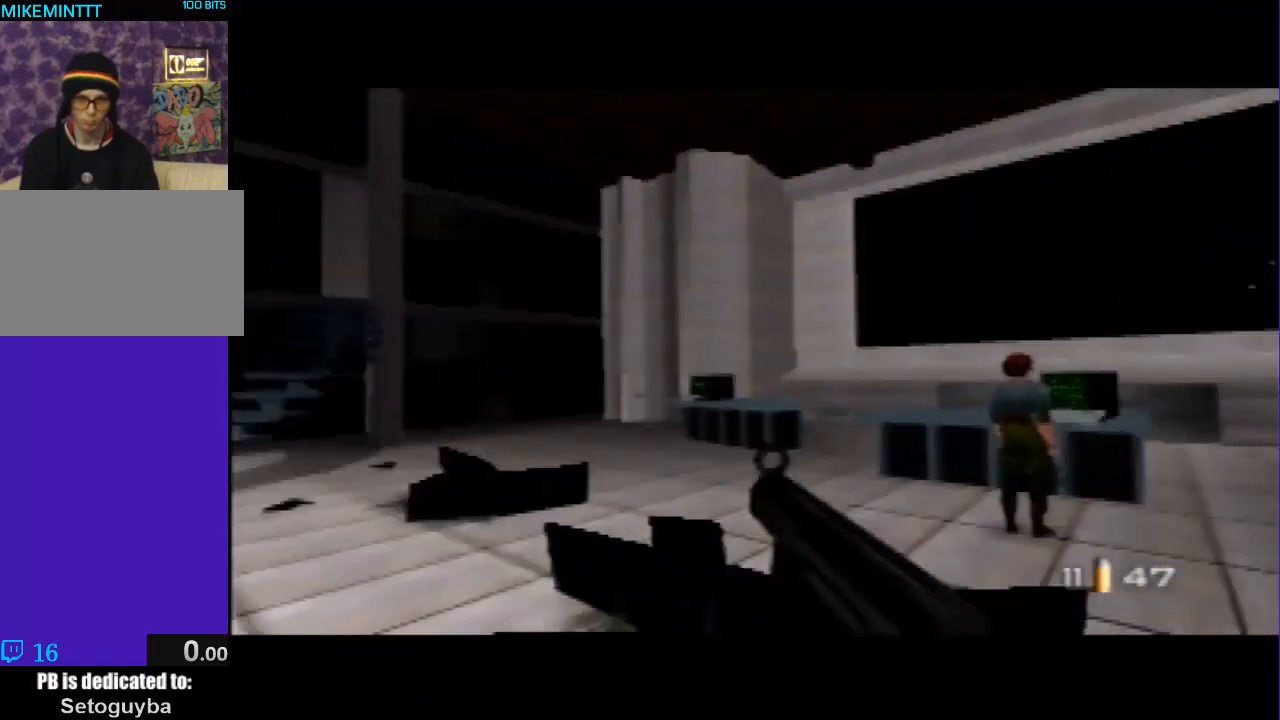
{"buttons": ["B"], "left_stick": "right", "events": [[33, "left_stick", "center"], [133, "C_UP", "down"], [167, "C_LEFT", "down"], [333, "C_LEFT", "up"], [333, "C_UP", "up"], [400, "left_stick", "right"], [500, "B", "down"]]}
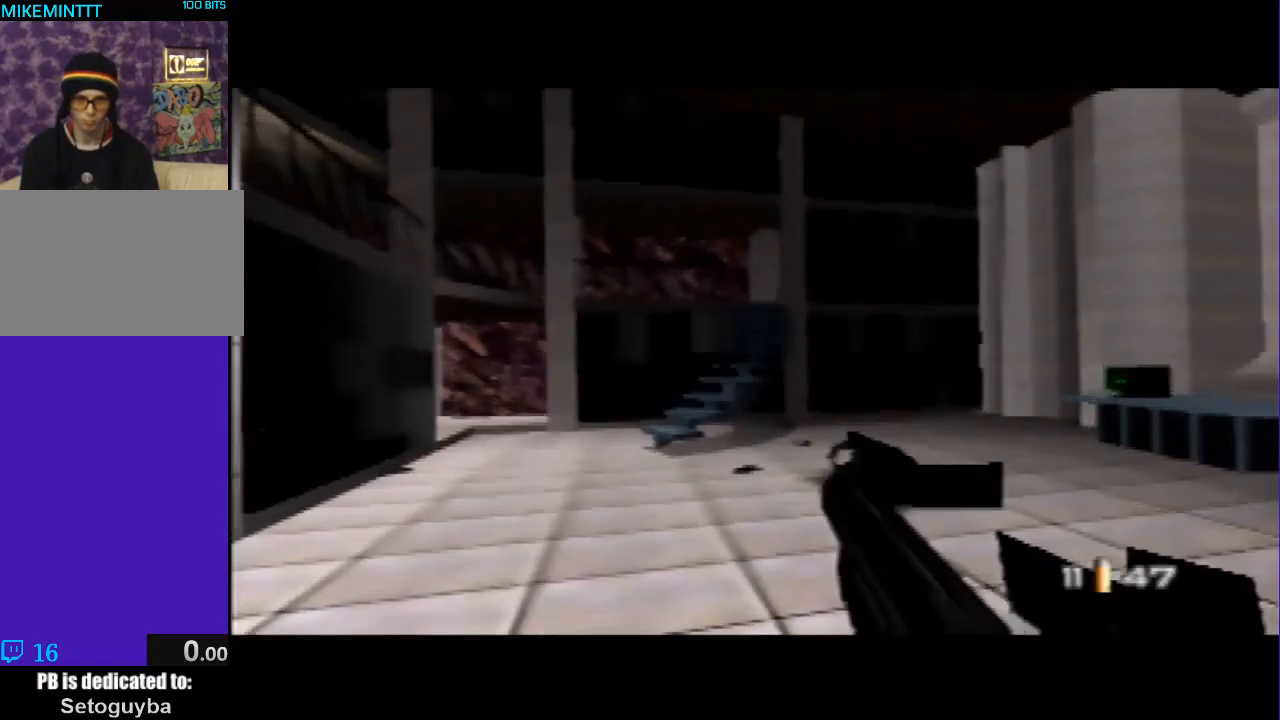
{"buttons": [], "left_stick": "right", "events": [[200, "B", "up"]]}
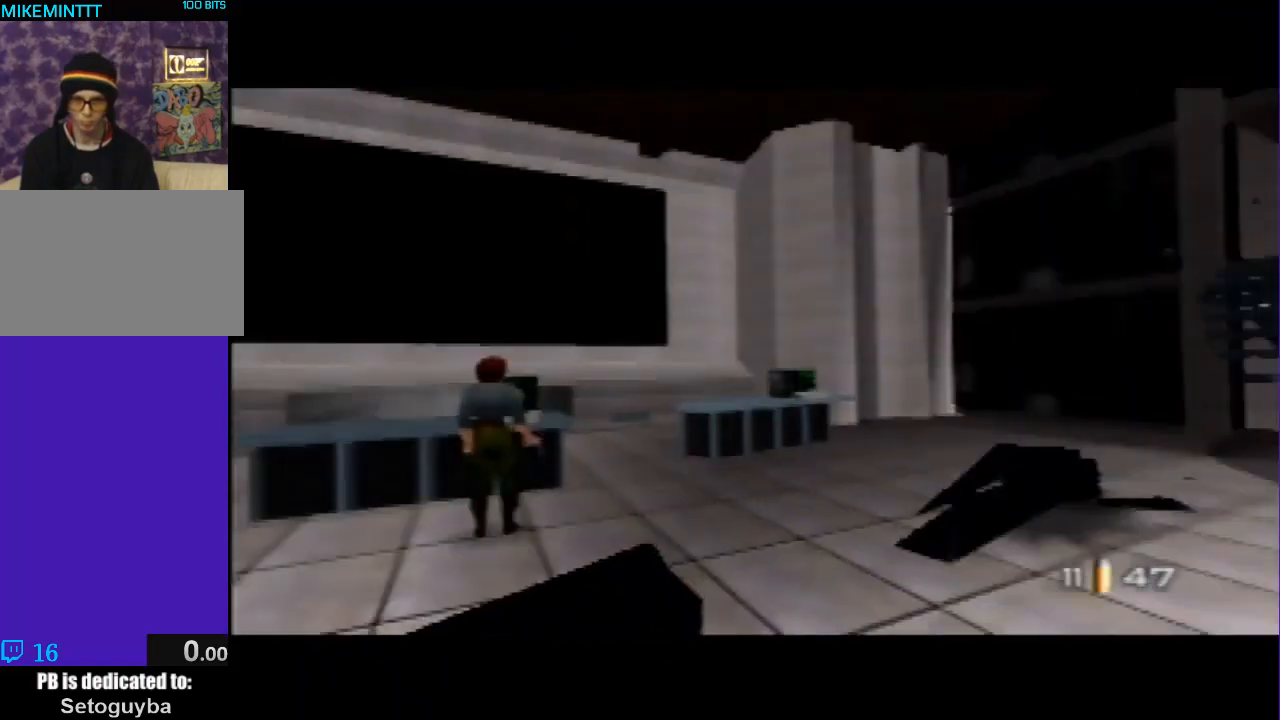
{"buttons": [], "left_stick": "left", "events": [[167, "left_stick", "center"], [400, "left_stick", "left"]]}
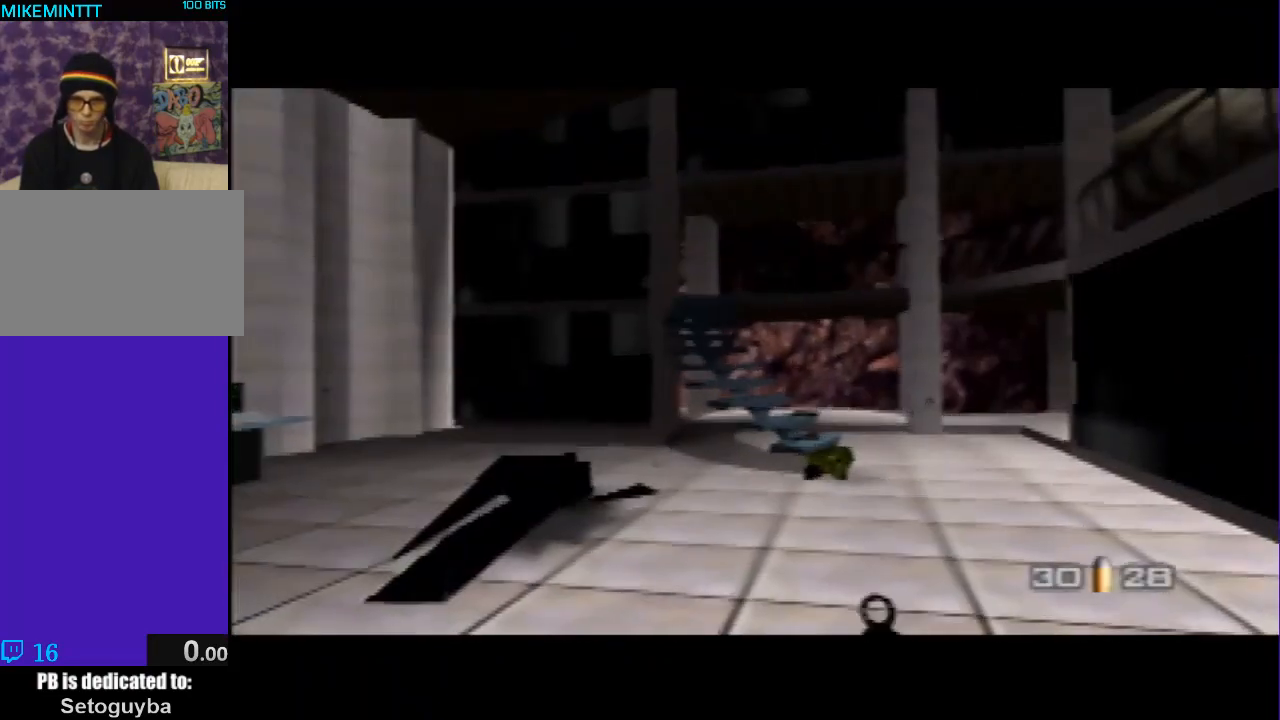
{"buttons": [], "left_stick": "up-right", "events": [[267, "C_LEFT", "down"], [300, "C_UP", "down"], [300, "left_stick", "center"], [367, "left_stick", "up-right"], [500, "C_LEFT", "up"], [500, "C_UP", "up"]]}